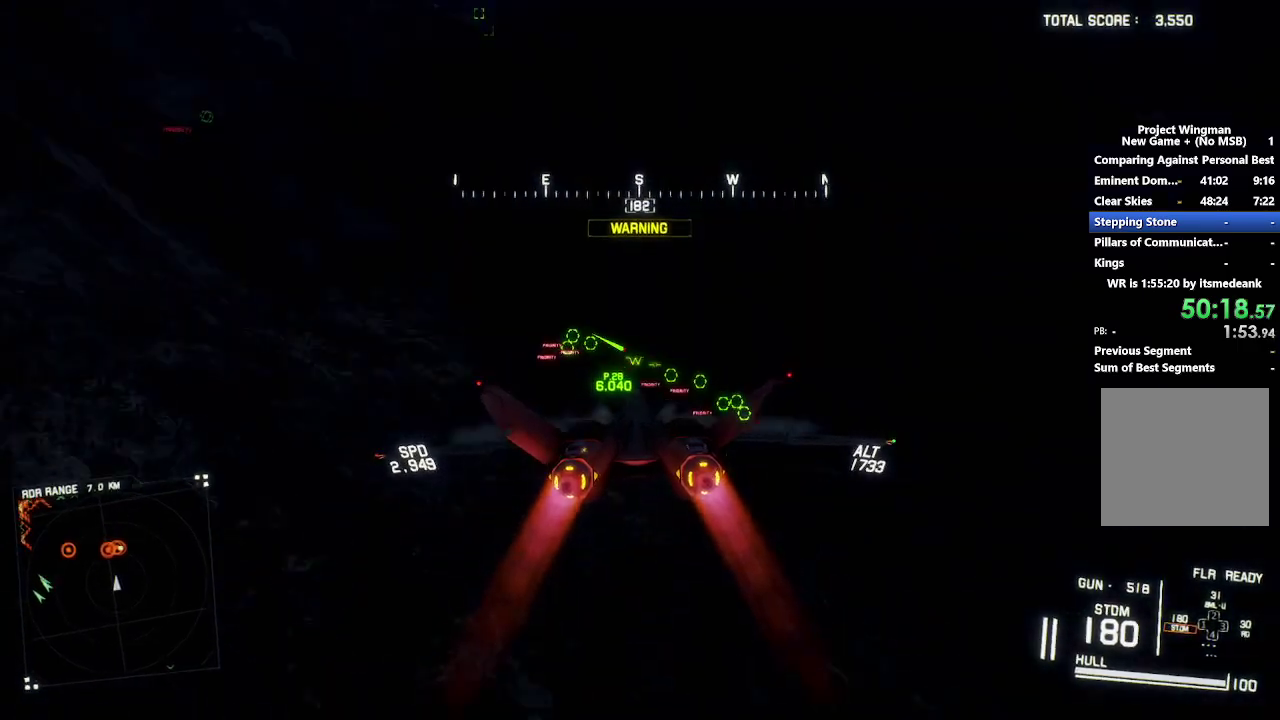
Gameplay with a controller (Xbox layout); each line is a JSON object with the inputs held at the frame after it. "events" lists button and stick changes between this image and that frame as [ms after this image, input, new state], when the widget could be followed in between. Not read: START.
{"buttons": ["A", "R2"], "left_stick": "center", "right_stick": "center", "events": [[100, "left_stick", "center"], [267, "left_stick", "up"], [383, "left_stick", "center"], [400, "L1", "up"], [450, "A", "down"]]}
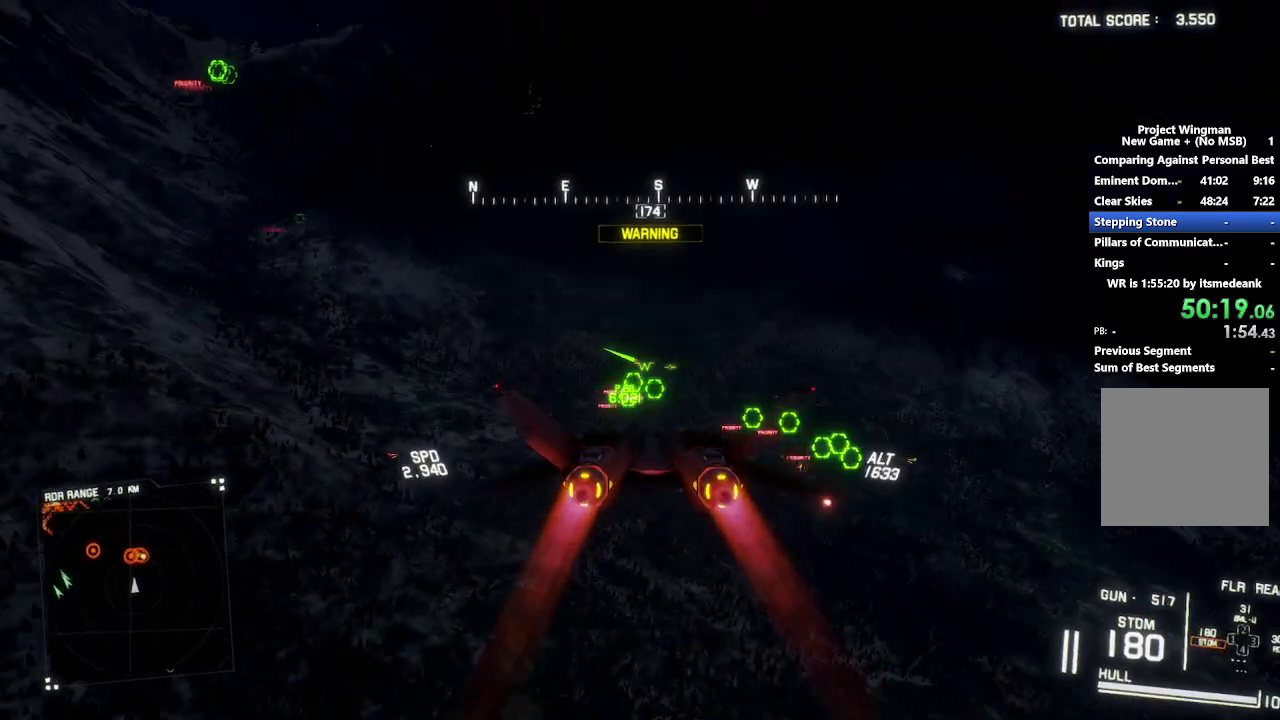
{"buttons": ["A", "R2"], "left_stick": "center", "right_stick": "center", "events": [[50, "A", "up"], [133, "A", "down"], [217, "A", "up"], [300, "A", "down"], [300, "left_stick", "up"], [367, "A", "up"], [400, "left_stick", "center"], [450, "A", "down"]]}
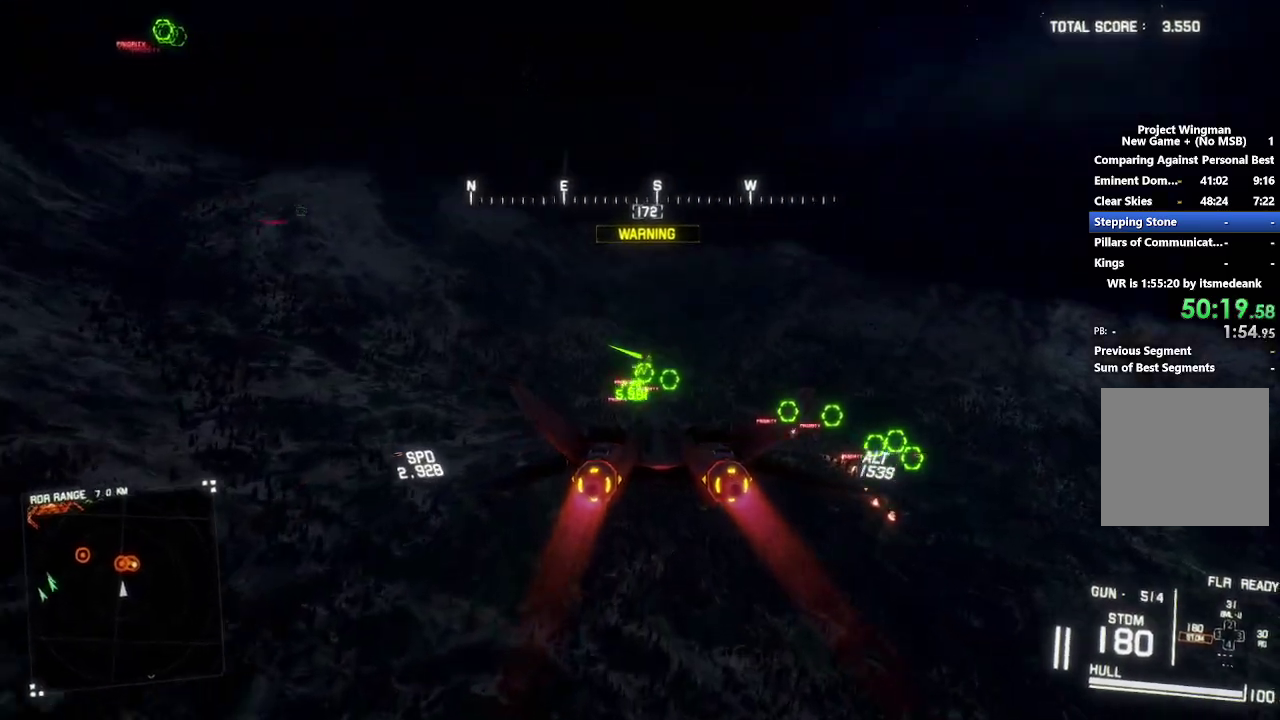
{"buttons": ["R2"], "left_stick": "down-right", "right_stick": "center", "events": [[17, "A", "up"], [100, "A", "down"], [117, "left_stick", "up"], [183, "A", "up"], [217, "left_stick", "center"], [283, "A", "down"], [333, "A", "up"], [417, "A", "down"], [483, "A", "up"], [483, "left_stick", "down-right"]]}
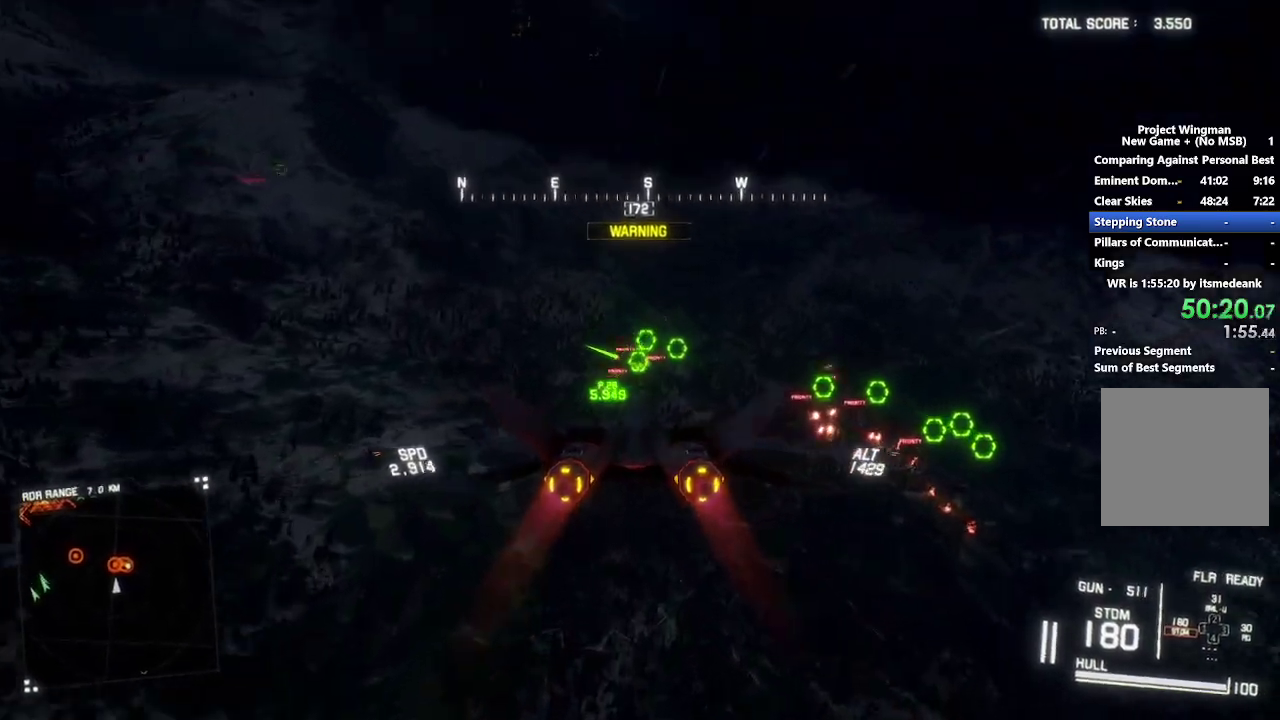
{"buttons": ["R1", "R2"], "left_stick": "center", "right_stick": "center", "events": [[33, "R1", "down"], [50, "A", "down"], [117, "left_stick", "center"], [150, "A", "up"], [200, "A", "down"], [300, "A", "up"], [367, "A", "down"], [367, "left_stick", "up"], [467, "A", "up"], [467, "left_stick", "center"]]}
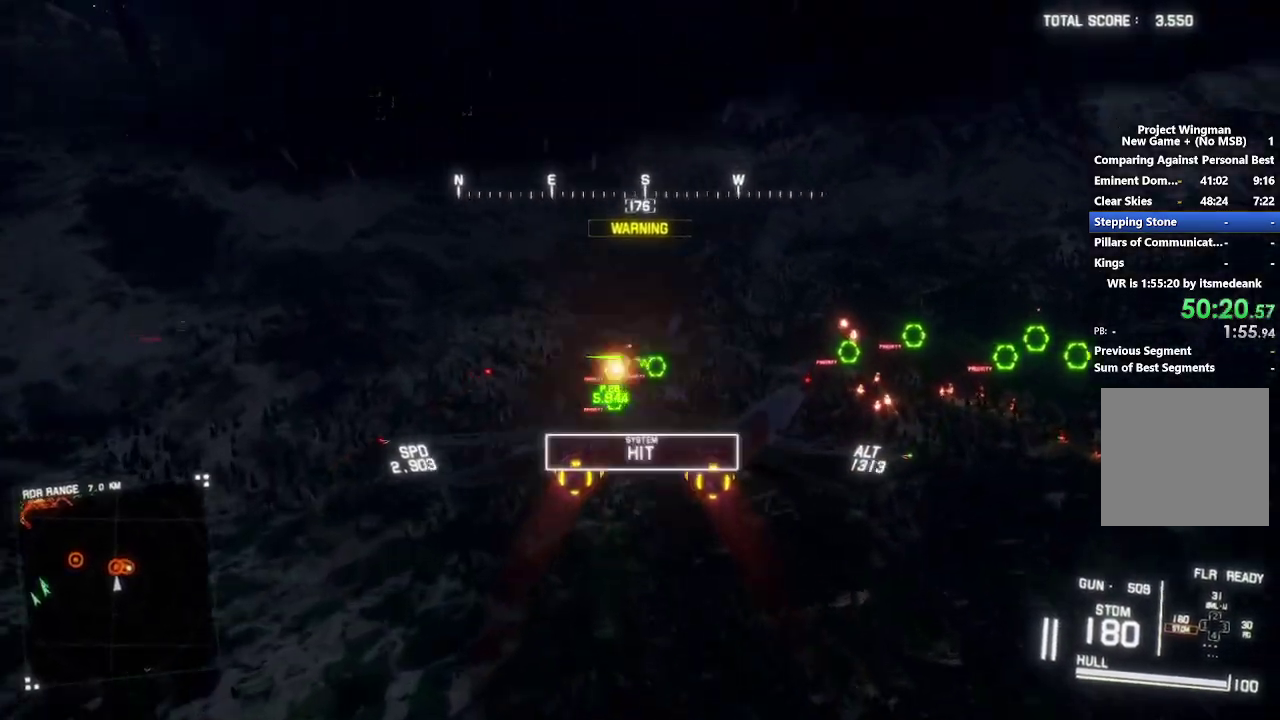
{"buttons": ["R2"], "left_stick": "center", "right_stick": "center", "events": [[67, "A", "down"], [100, "R1", "up"], [133, "A", "up"], [133, "L1", "down"], [183, "A", "down"], [267, "L1", "up"], [300, "A", "up"], [300, "left_stick", "down"], [367, "A", "down"], [400, "left_stick", "center"], [450, "A", "up"]]}
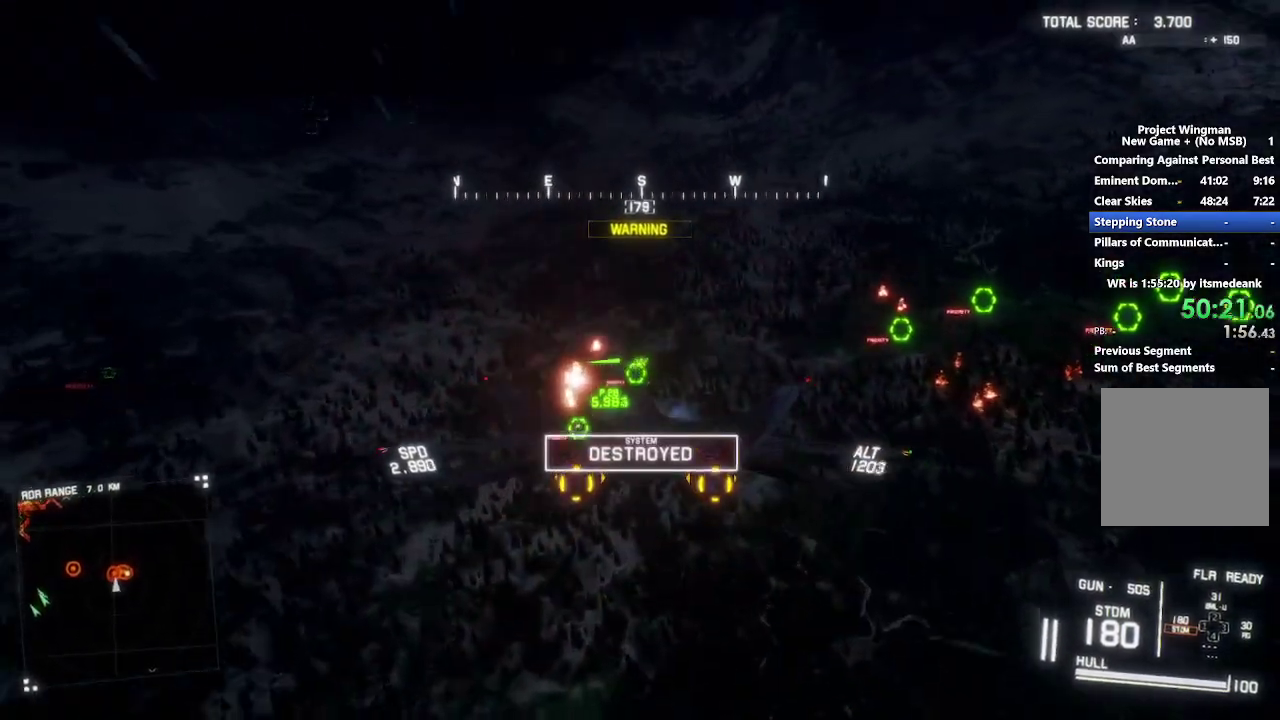
{"buttons": ["R2"], "left_stick": "down-right", "right_stick": "center", "events": [[17, "A", "down"], [17, "L1", "down"], [100, "A", "up"], [100, "left_stick", "down"], [150, "A", "down"], [250, "A", "up"], [317, "L1", "up"], [333, "left_stick", "down-left"], [417, "left_stick", "down"], [467, "left_stick", "down-right"]]}
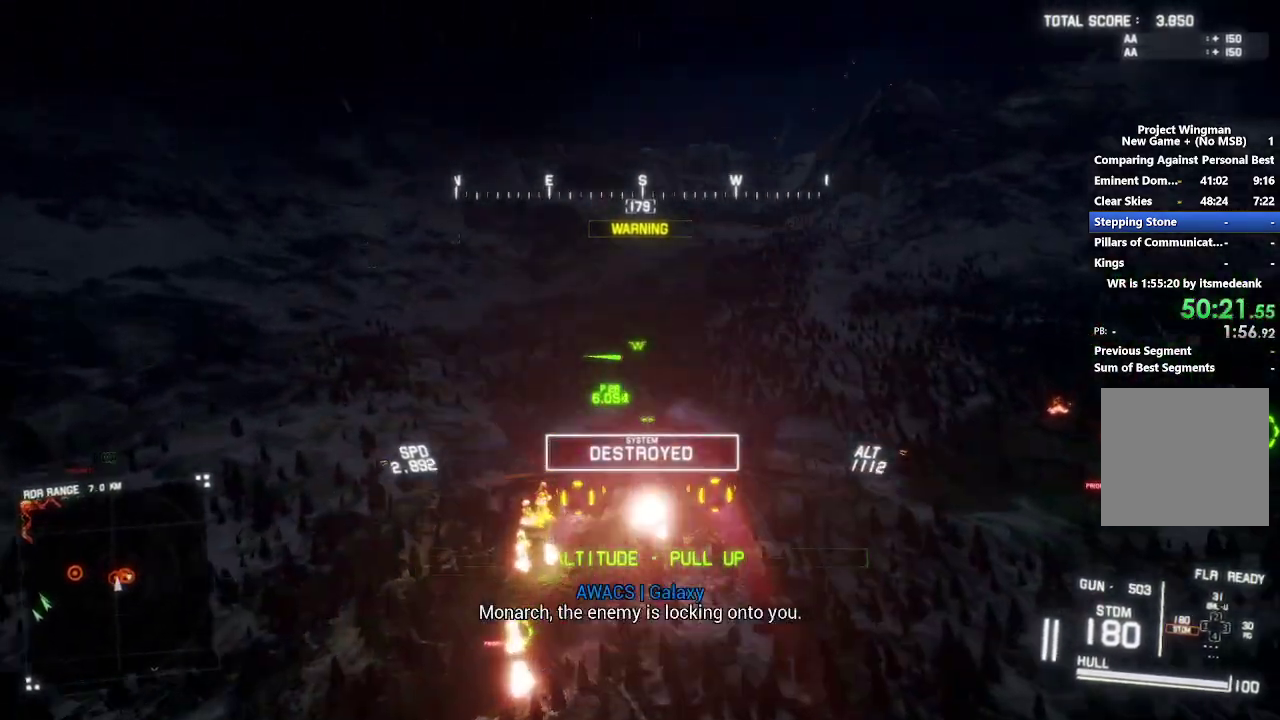
{"buttons": ["R2"], "left_stick": "down", "right_stick": "left", "events": [[350, "left_stick", "down"], [500, "right_stick", "left"]]}
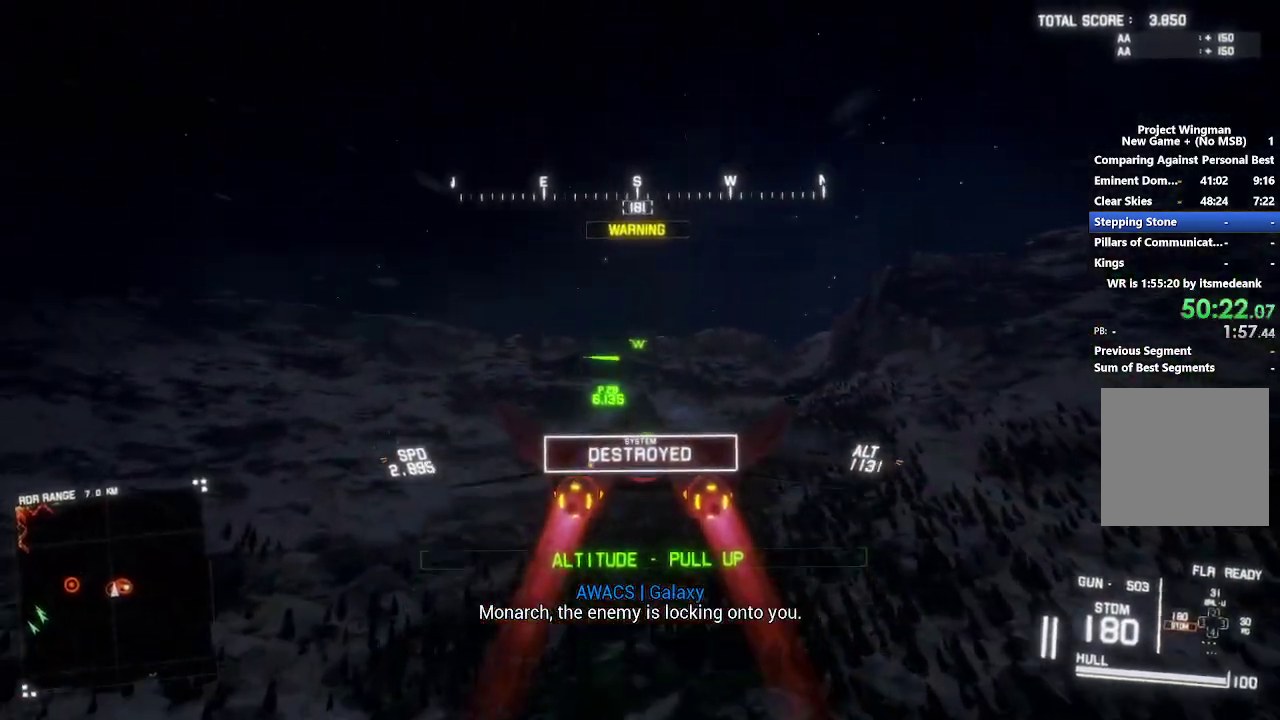
{"buttons": ["R2"], "left_stick": "down-right", "right_stick": "up-left", "events": [[50, "left_stick", "center"], [183, "DPAD_LEFT", "down"], [233, "right_stick", "up-left"], [300, "DPAD_LEFT", "up"], [500, "left_stick", "down-right"]]}
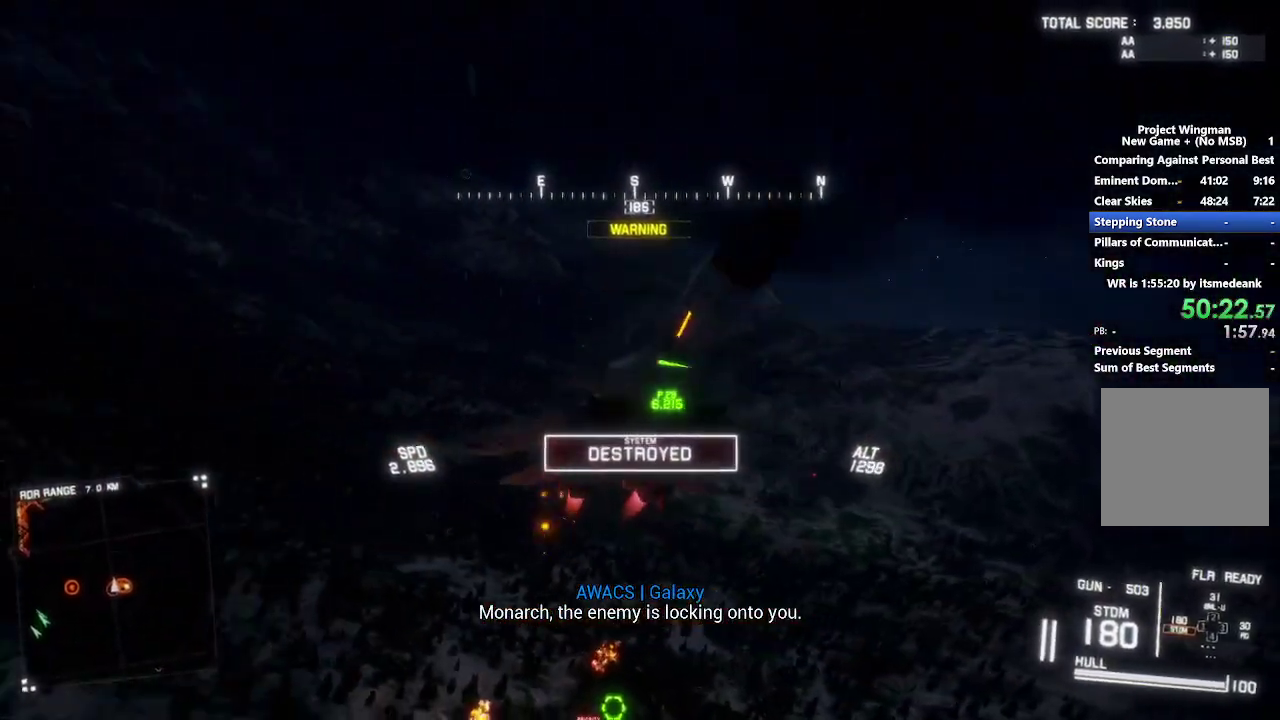
{"buttons": ["R2"], "left_stick": "center", "right_stick": "left", "events": [[50, "right_stick", "left"], [150, "left_stick", "center"]]}
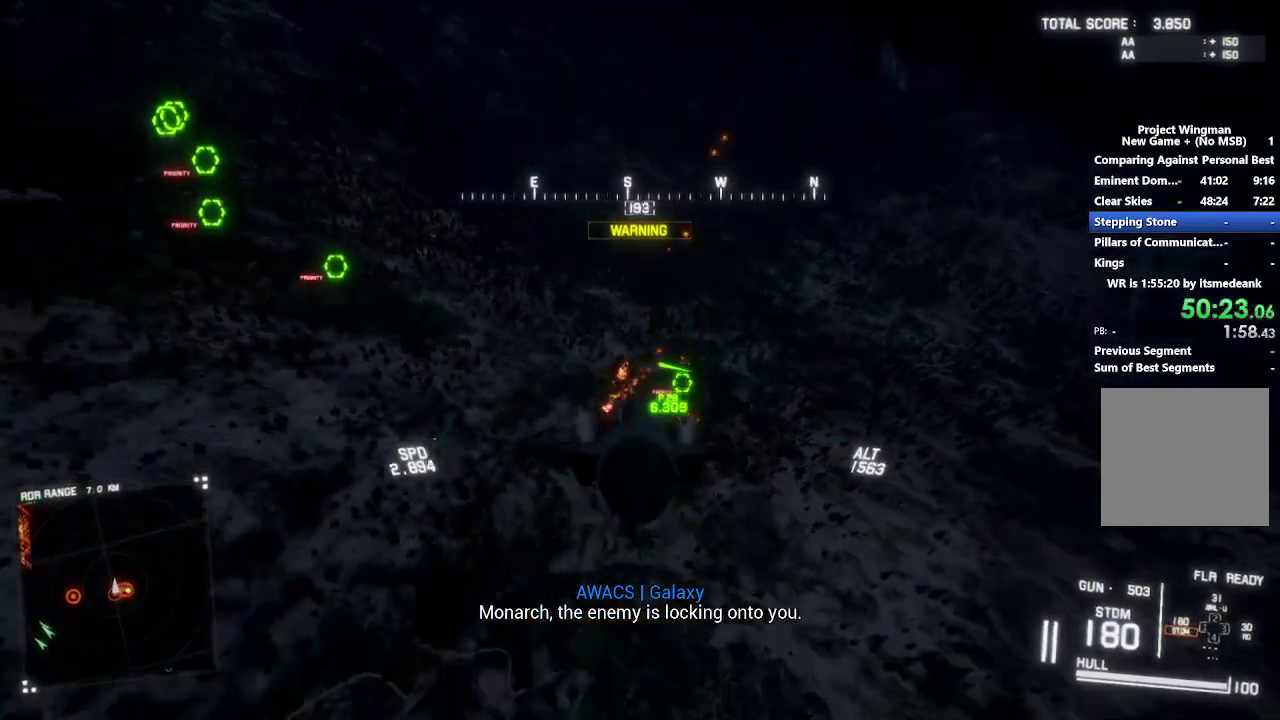
{"buttons": ["R2"], "left_stick": "down", "right_stick": "left", "events": [[200, "Y", "down"], [333, "Y", "up"], [433, "left_stick", "down"]]}
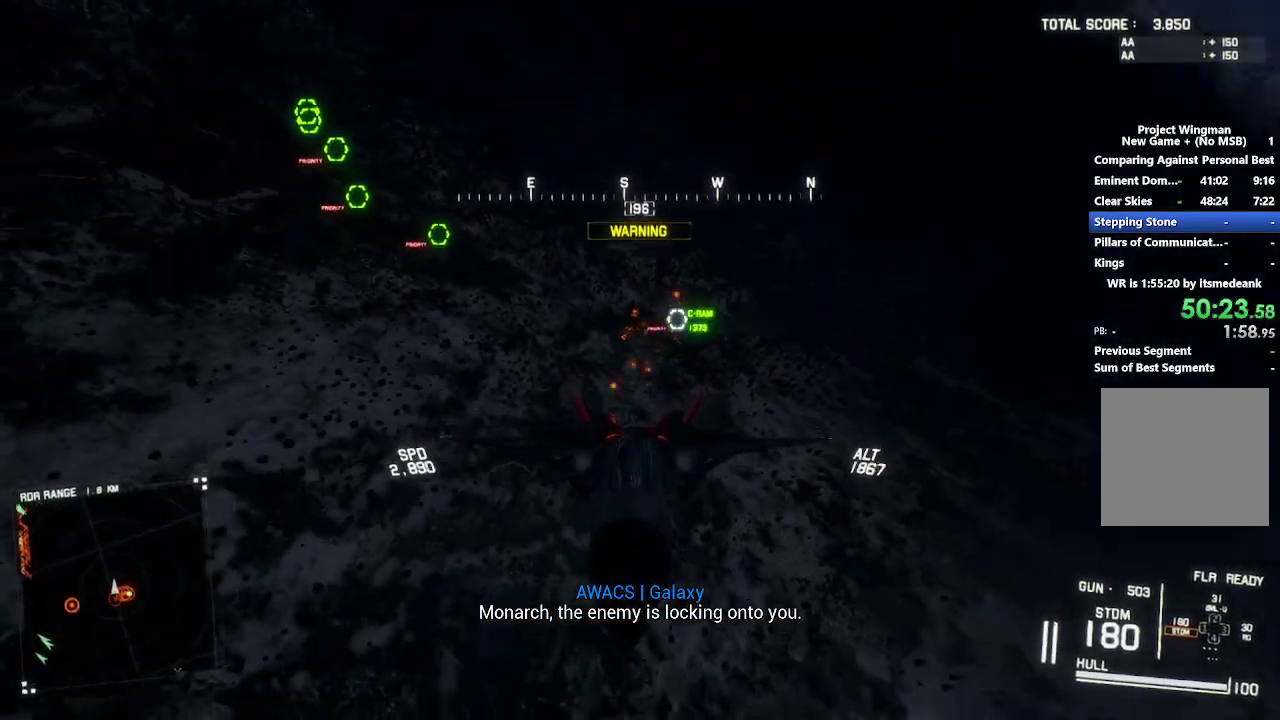
{"buttons": ["L2"], "left_stick": "down", "right_stick": "left", "events": [[83, "L2", "down"], [183, "R2", "up"]]}
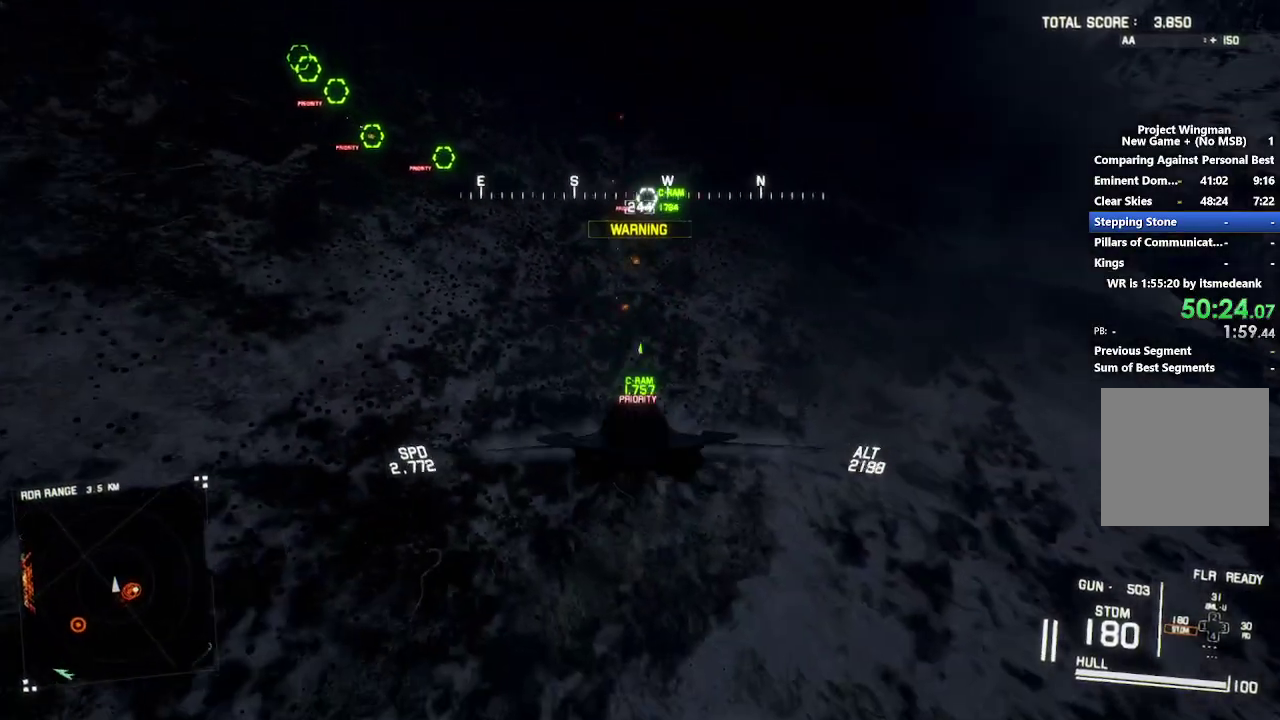
{"buttons": ["L2"], "left_stick": "down", "right_stick": "up", "events": [[17, "right_stick", "up-left"], [433, "right_stick", "up"]]}
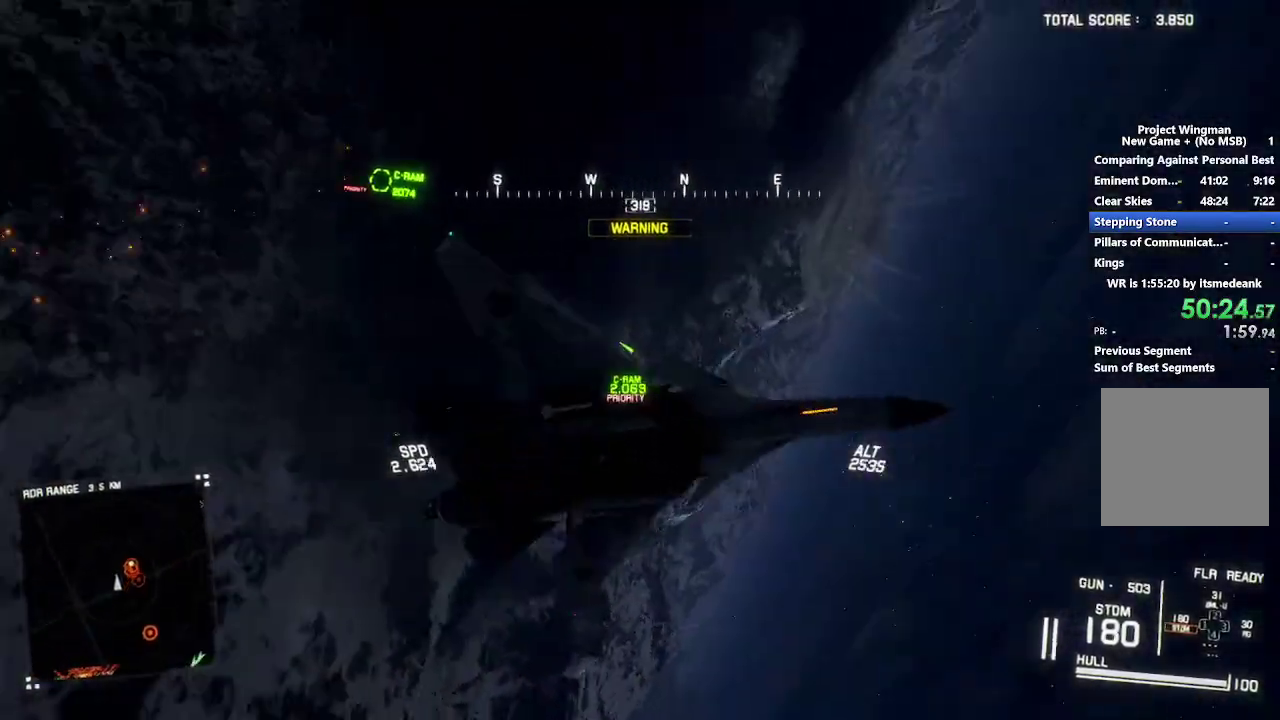
{"buttons": ["L2"], "left_stick": "down-right", "right_stick": "up", "events": [[433, "left_stick", "down-right"]]}
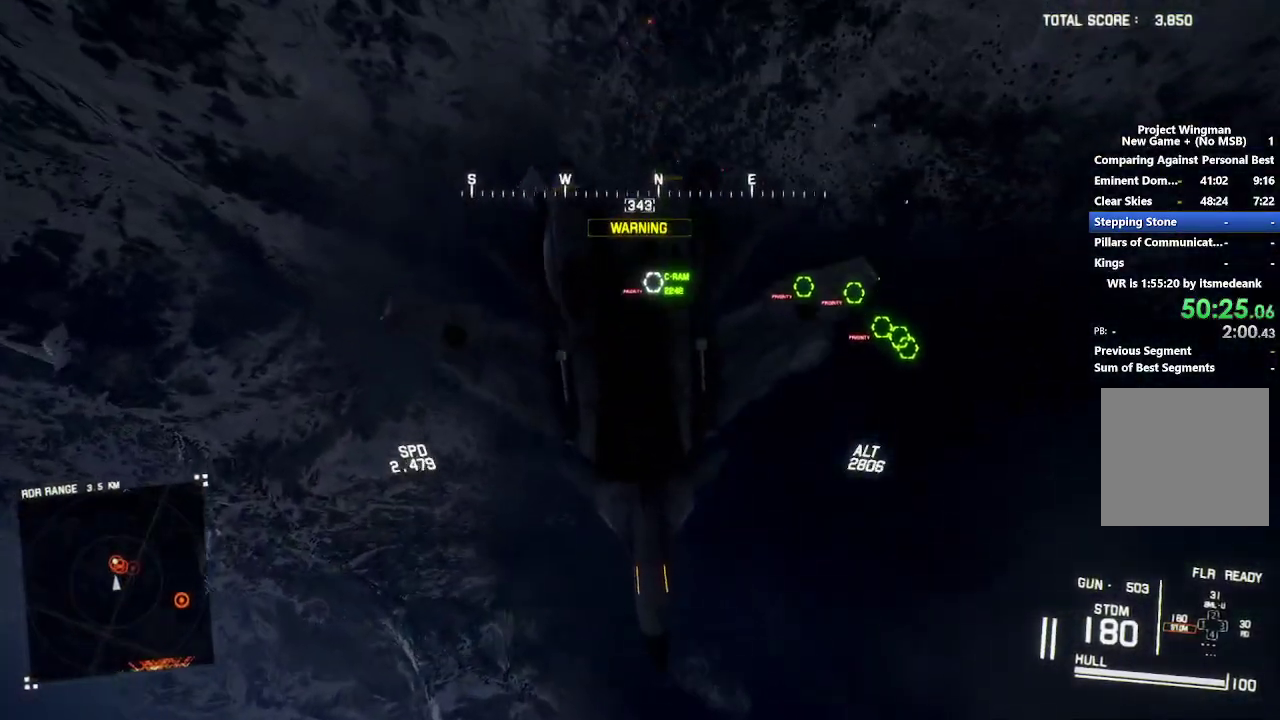
{"buttons": ["L2"], "left_stick": "down", "right_stick": "center", "events": [[167, "left_stick", "down"], [217, "right_stick", "center"]]}
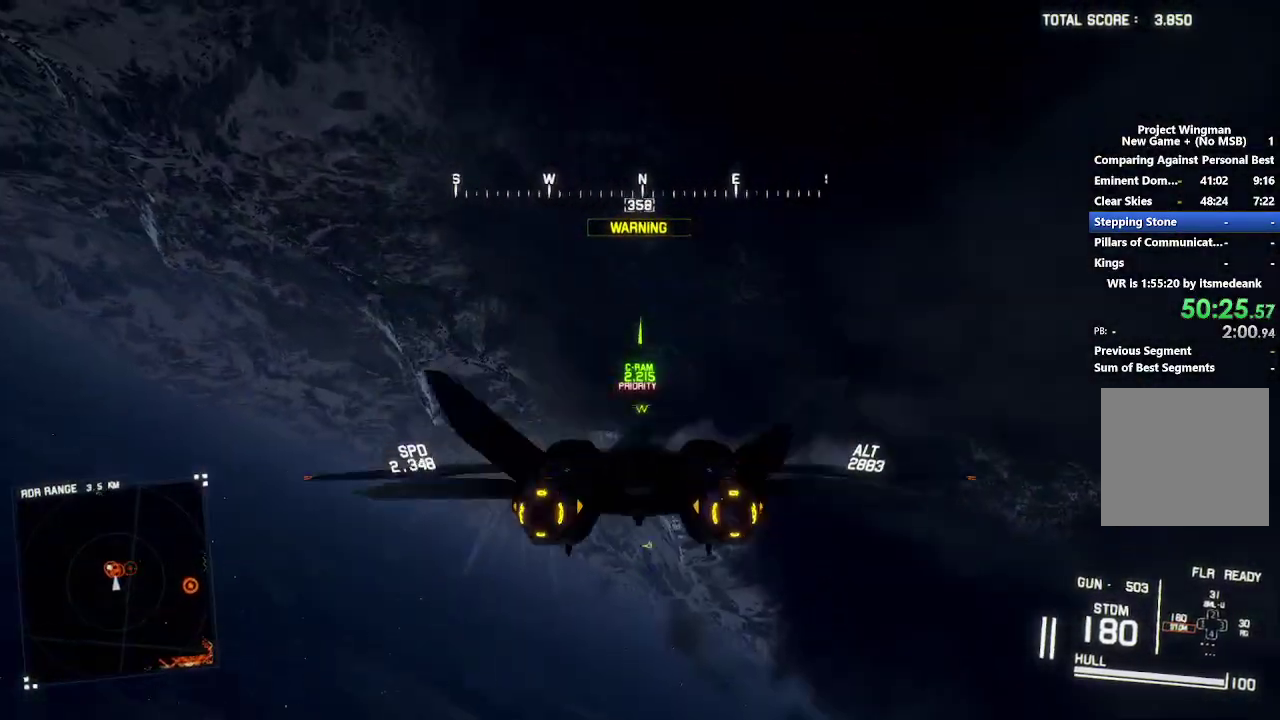
{"buttons": ["L2"], "left_stick": "down-right", "right_stick": "center", "events": [[450, "left_stick", "down-right"]]}
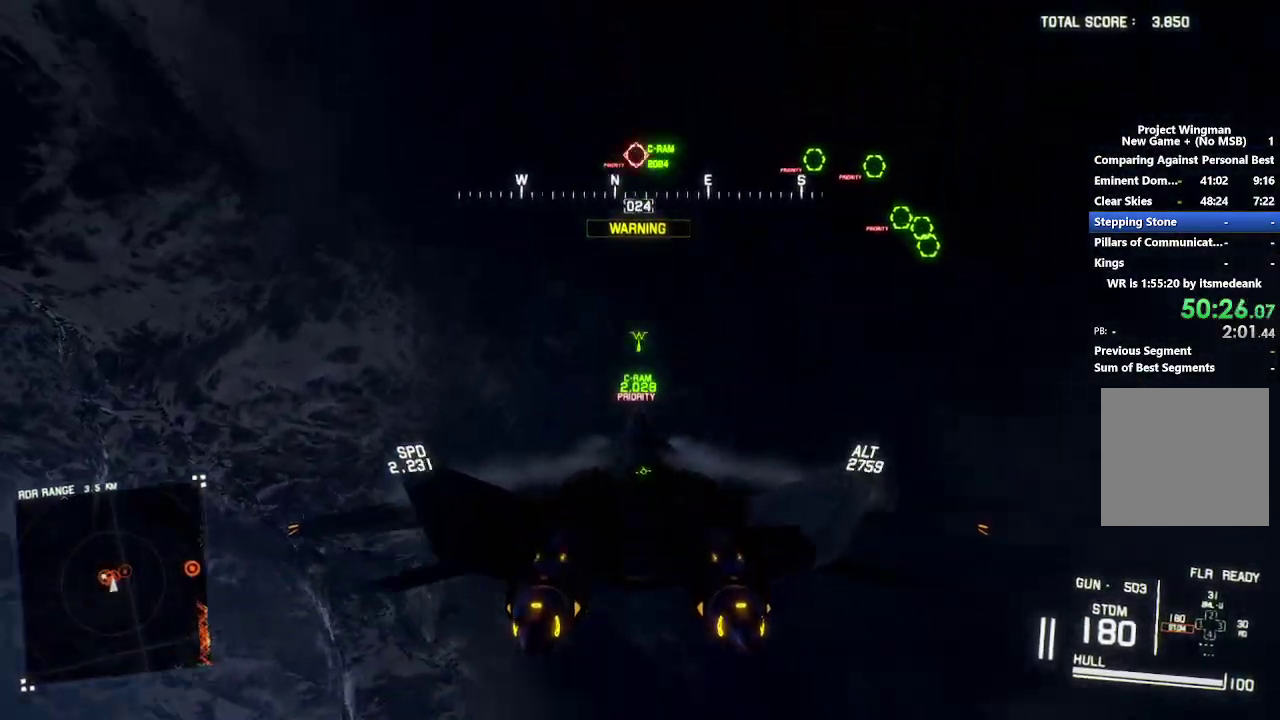
{"buttons": [], "left_stick": "down-left", "right_stick": "center", "events": [[200, "B", "down"], [267, "left_stick", "right"], [283, "B", "up"], [317, "left_stick", "down-right"], [467, "left_stick", "down-left"], [500, "L2", "up"]]}
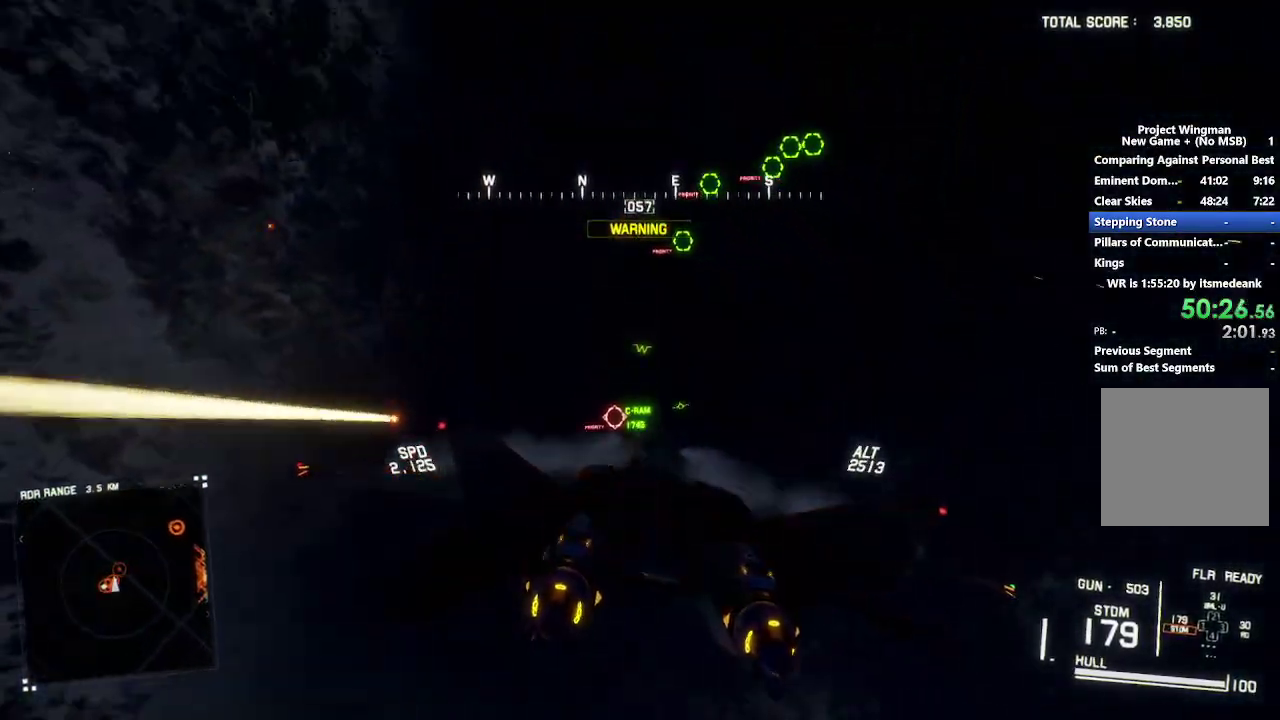
{"buttons": ["A"], "left_stick": "center", "right_stick": "center", "events": [[100, "left_stick", "down"], [233, "left_stick", "center"], [333, "A", "down"], [417, "A", "up"], [500, "A", "down"]]}
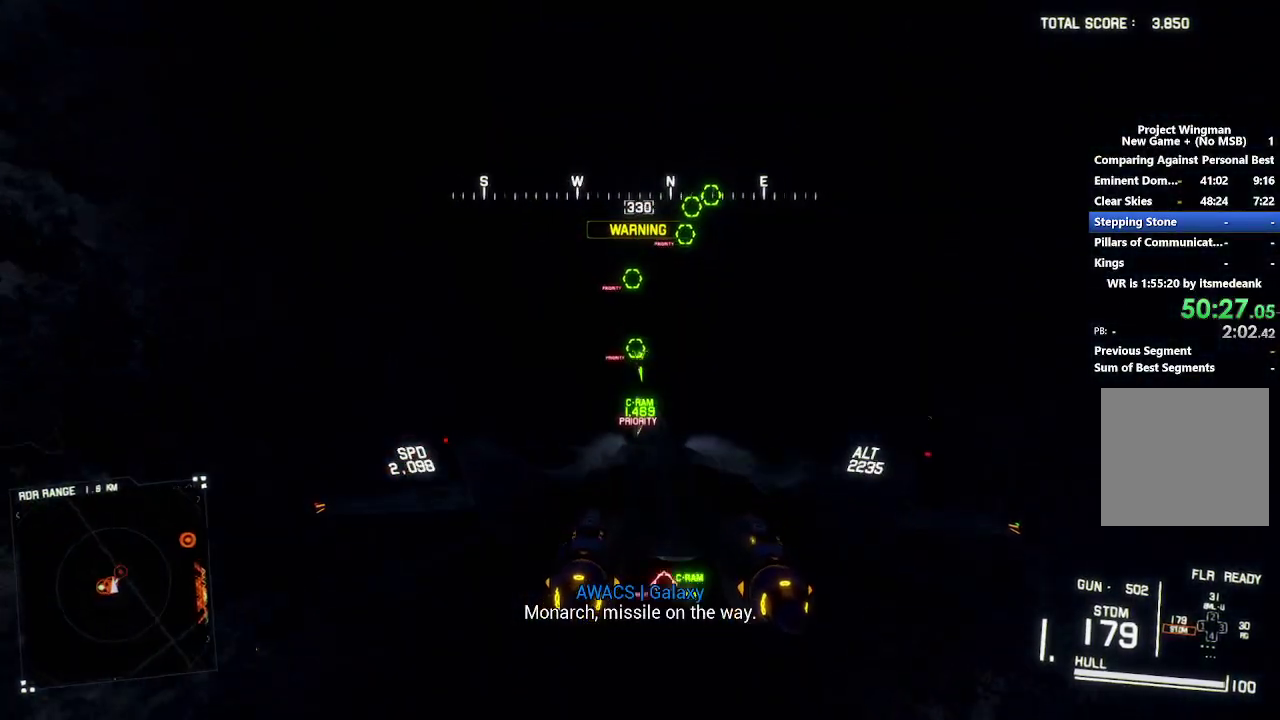
{"buttons": ["A", "L2", "R1"], "left_stick": "center", "right_stick": "center", "events": [[67, "A", "up"], [100, "L1", "down"], [133, "A", "down"], [200, "A", "up"], [233, "L1", "up"], [267, "left_stick", "down"], [417, "L2", "down"], [417, "R1", "down"], [417, "left_stick", "center"], [483, "A", "down"]]}
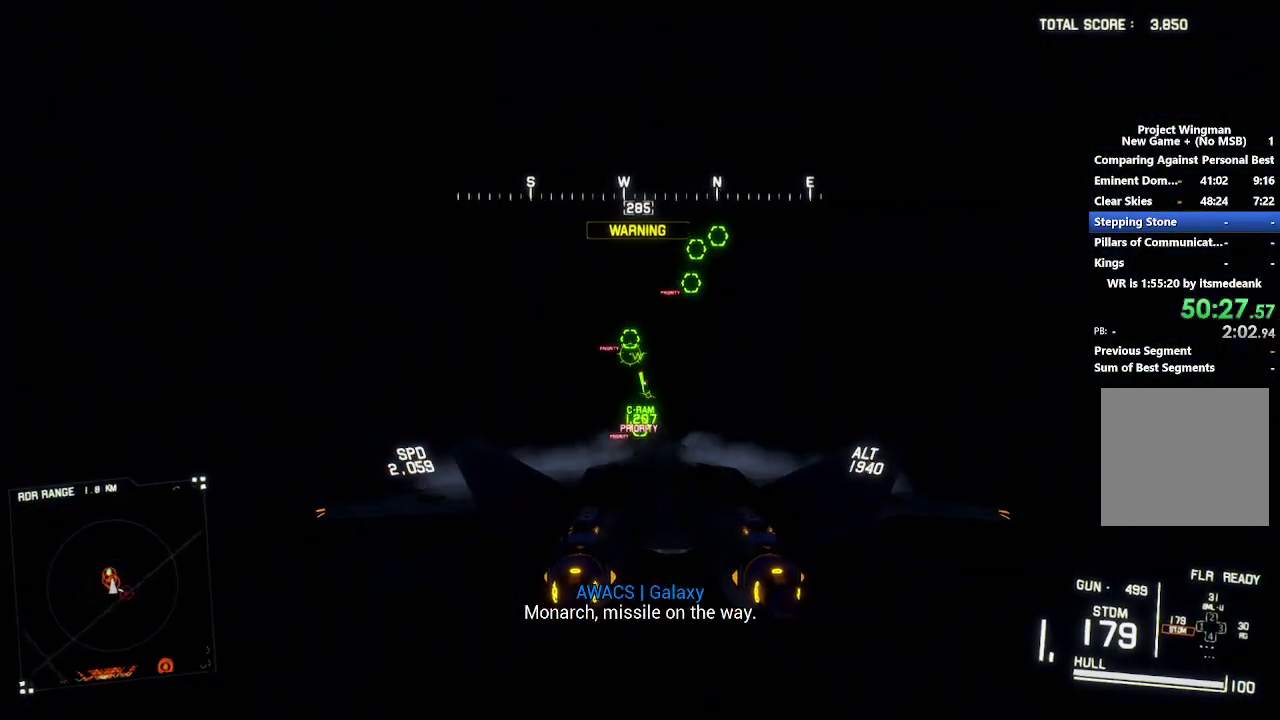
{"buttons": ["L2", "R1"], "left_stick": "center", "right_stick": "center", "events": [[50, "A", "up"], [117, "A", "down"], [200, "A", "up"], [283, "left_stick", "down-right"], [417, "left_stick", "center"]]}
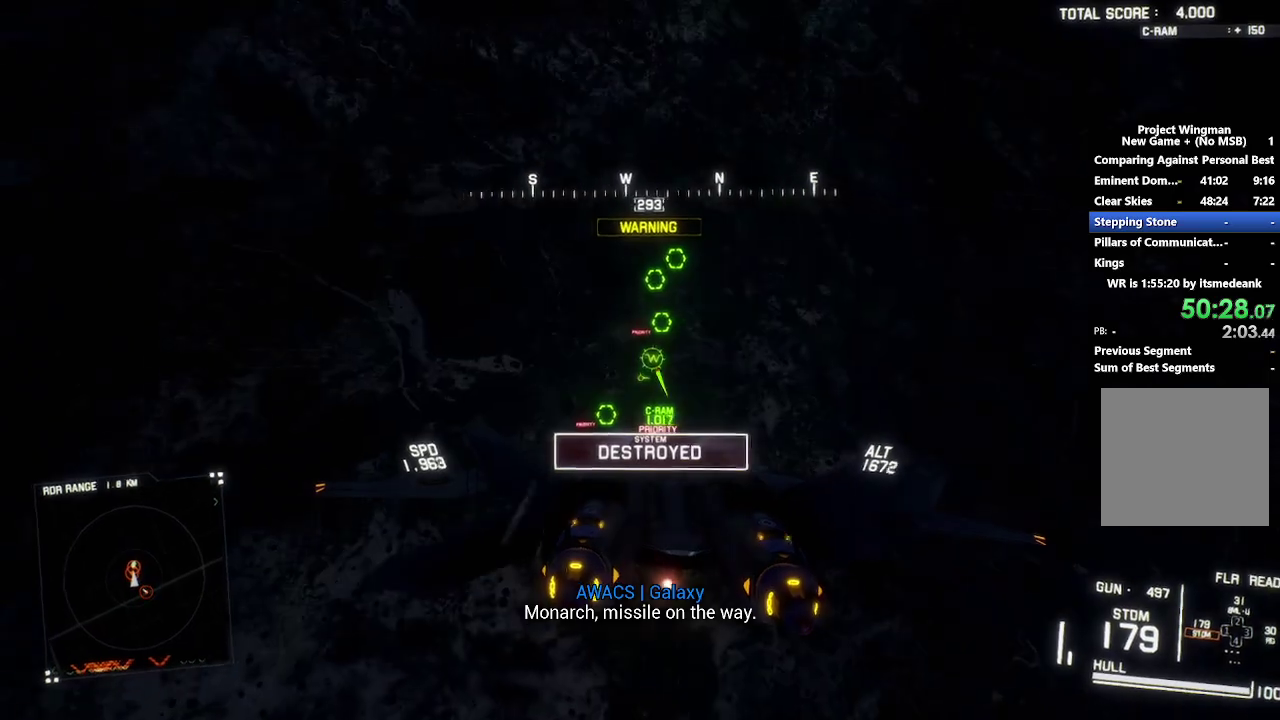
{"buttons": ["A", "L2"], "left_stick": "down", "right_stick": "center", "events": [[33, "left_stick", "down"], [83, "R1", "up"], [150, "A", "down"], [183, "left_stick", "center"], [233, "A", "up"], [283, "A", "down"], [367, "A", "up"], [367, "left_stick", "down"], [417, "A", "down"]]}
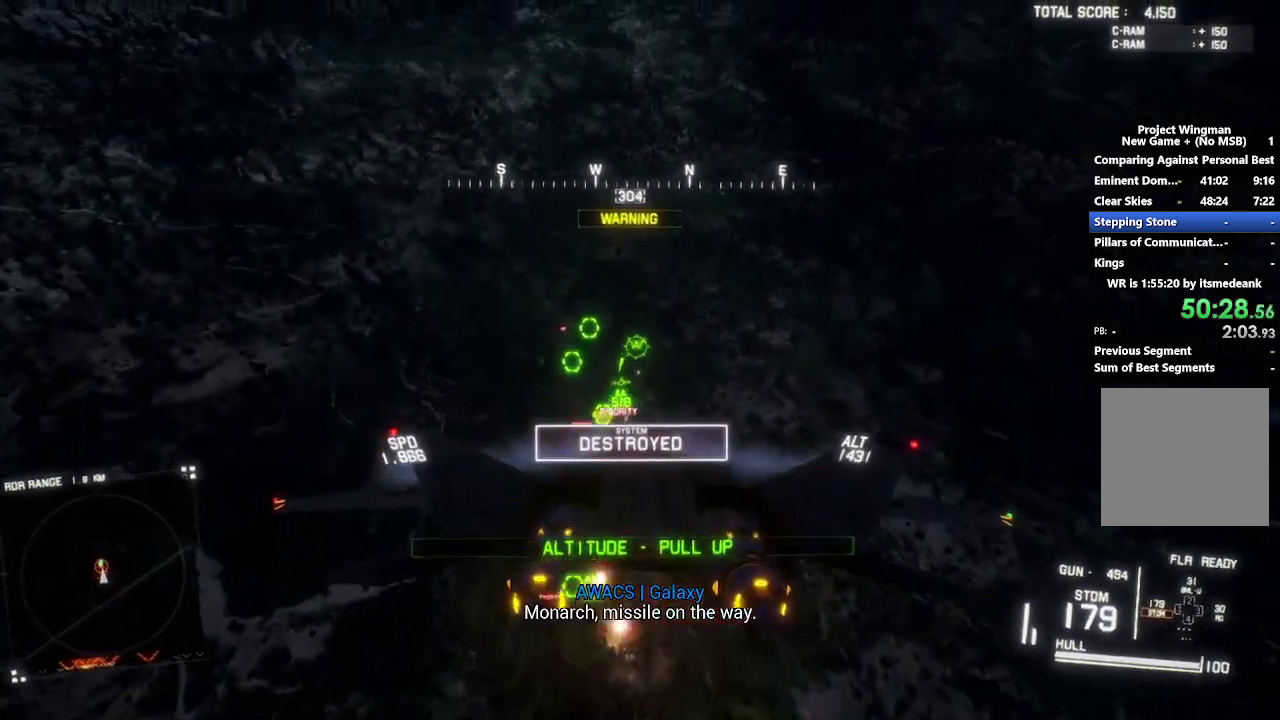
{"buttons": ["R2"], "left_stick": "down", "right_stick": "center", "events": [[17, "A", "up"], [183, "L2", "up"], [317, "R2", "down"]]}
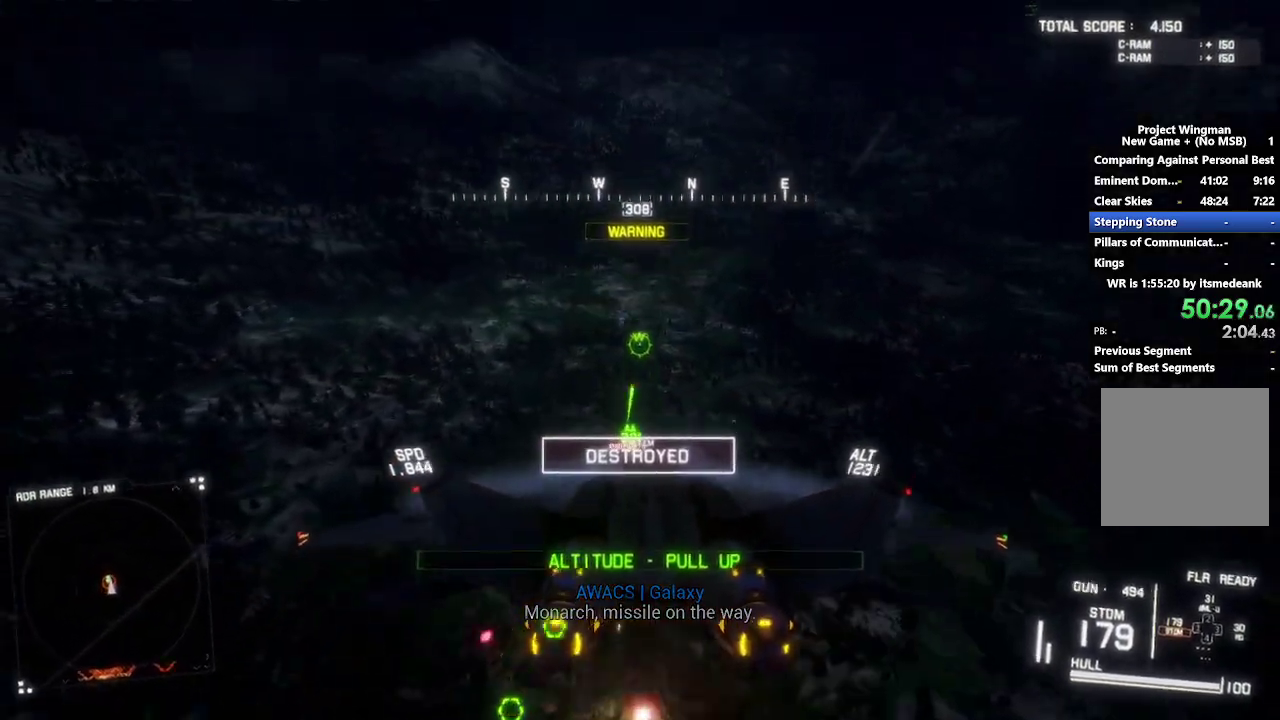
{"buttons": ["R2"], "left_stick": "center", "right_stick": "left", "events": [[117, "left_stick", "down-right"], [217, "left_stick", "center"], [317, "right_stick", "left"]]}
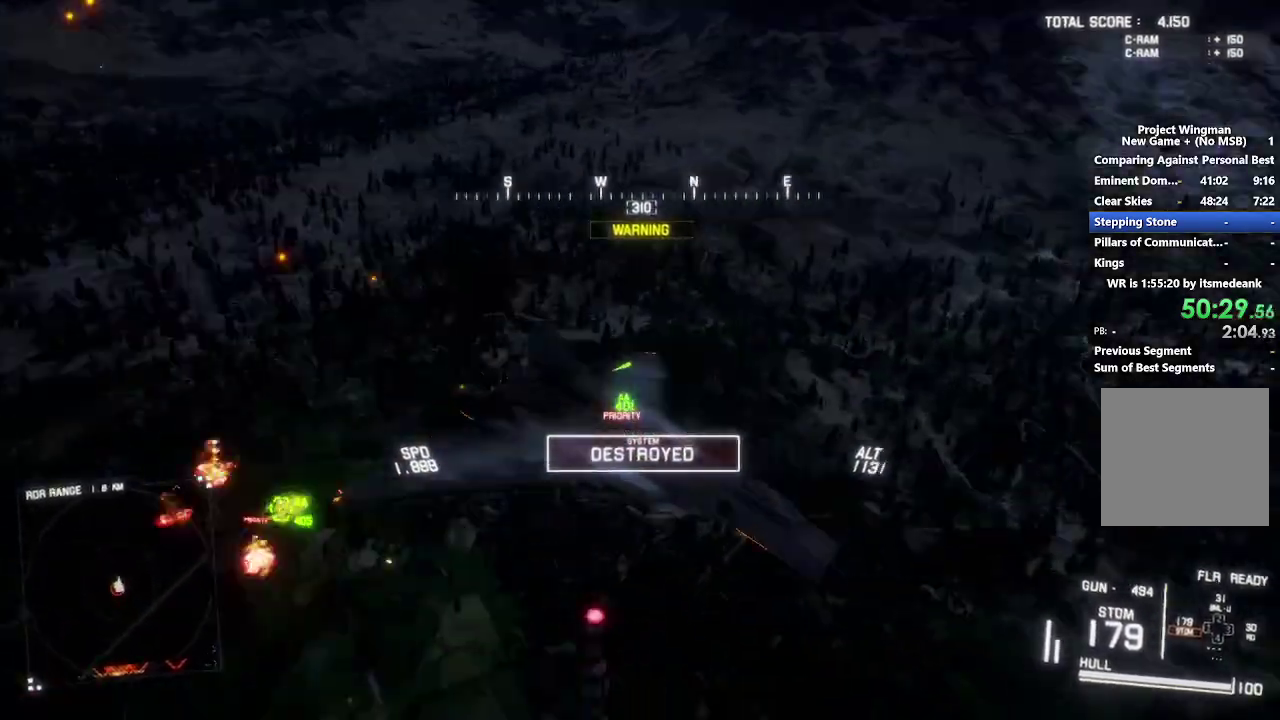
{"buttons": ["R2"], "left_stick": "down", "right_stick": "left", "events": [[300, "left_stick", "down"]]}
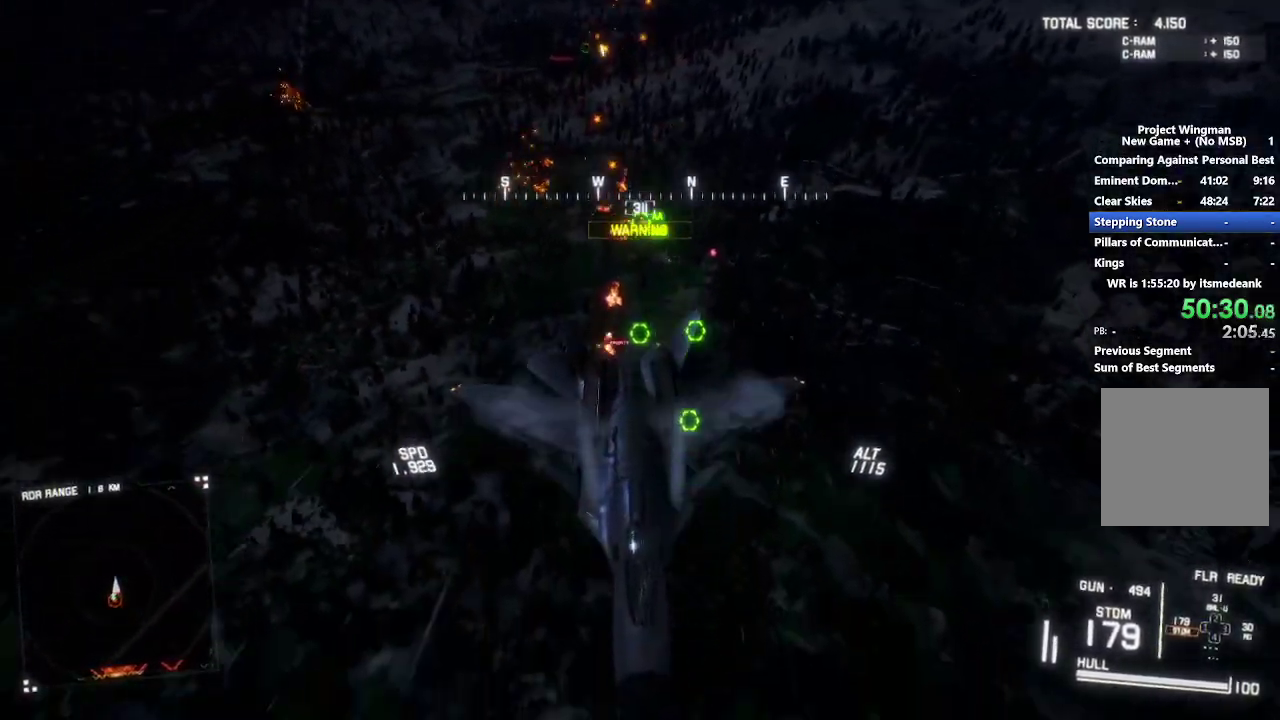
{"buttons": ["L2", "R2"], "left_stick": "down-right", "right_stick": "left", "events": [[217, "left_stick", "down-right"], [400, "L2", "down"]]}
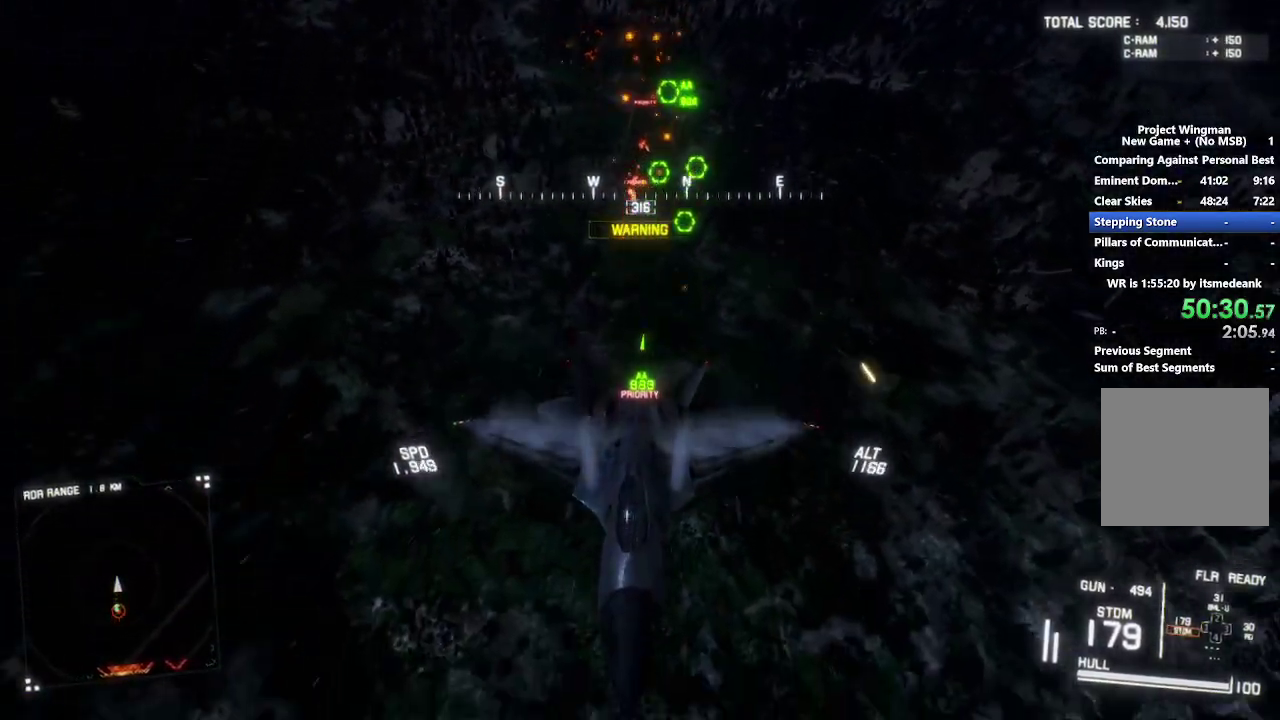
{"buttons": ["L2"], "left_stick": "down", "right_stick": "up-left", "events": [[50, "R2", "up"], [50, "left_stick", "down"], [300, "right_stick", "up-left"]]}
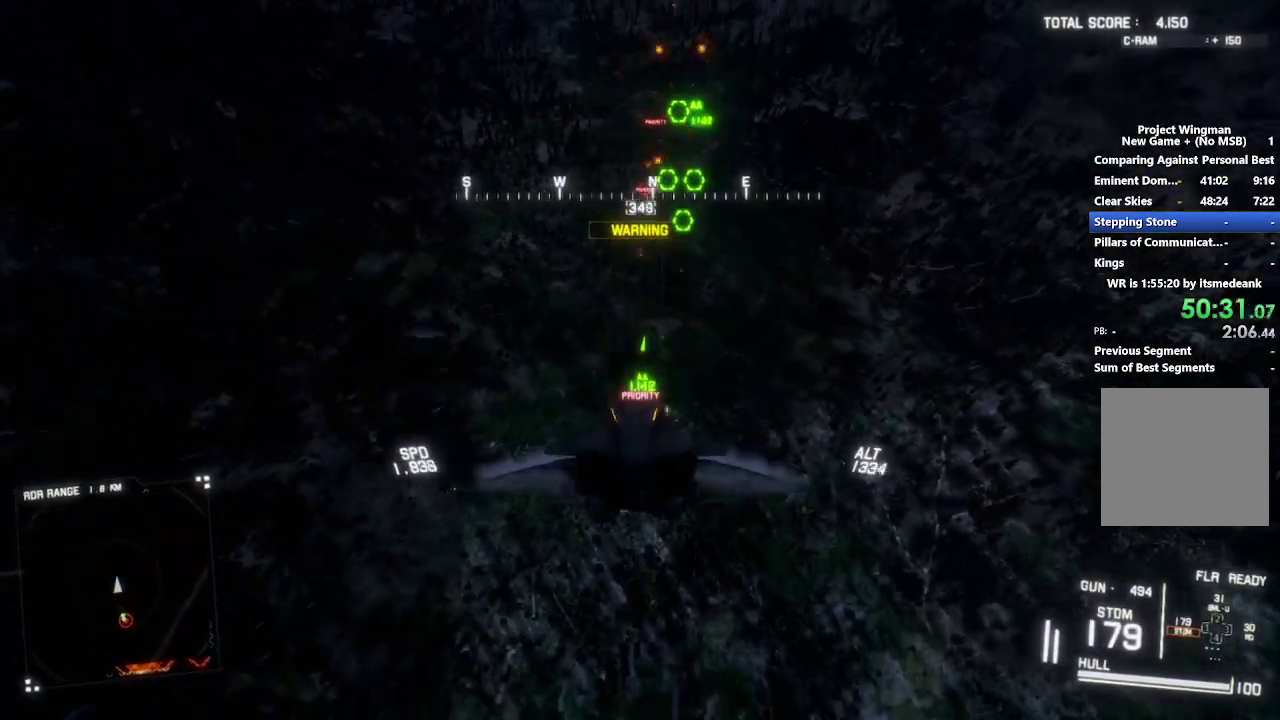
{"buttons": ["L2"], "left_stick": "down", "right_stick": "up", "events": [[450, "right_stick", "up"]]}
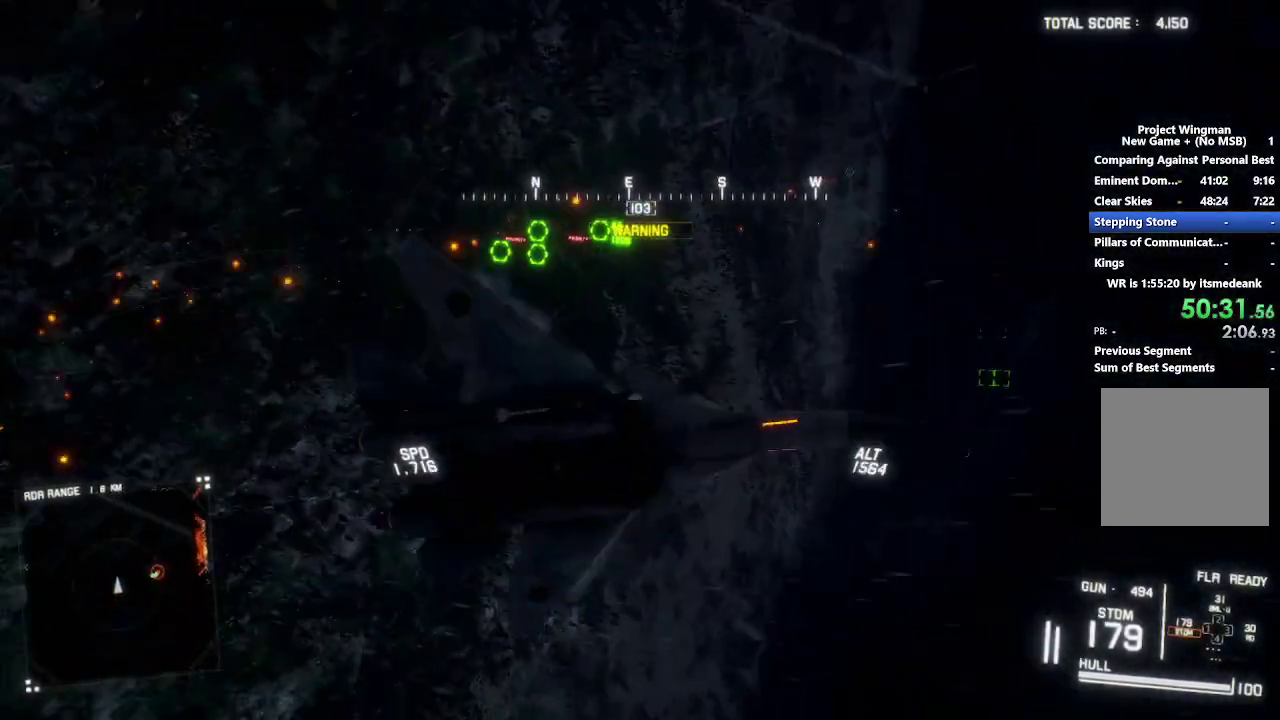
{"buttons": ["L2"], "left_stick": "down", "right_stick": "up-left", "events": [[283, "right_stick", "up-left"]]}
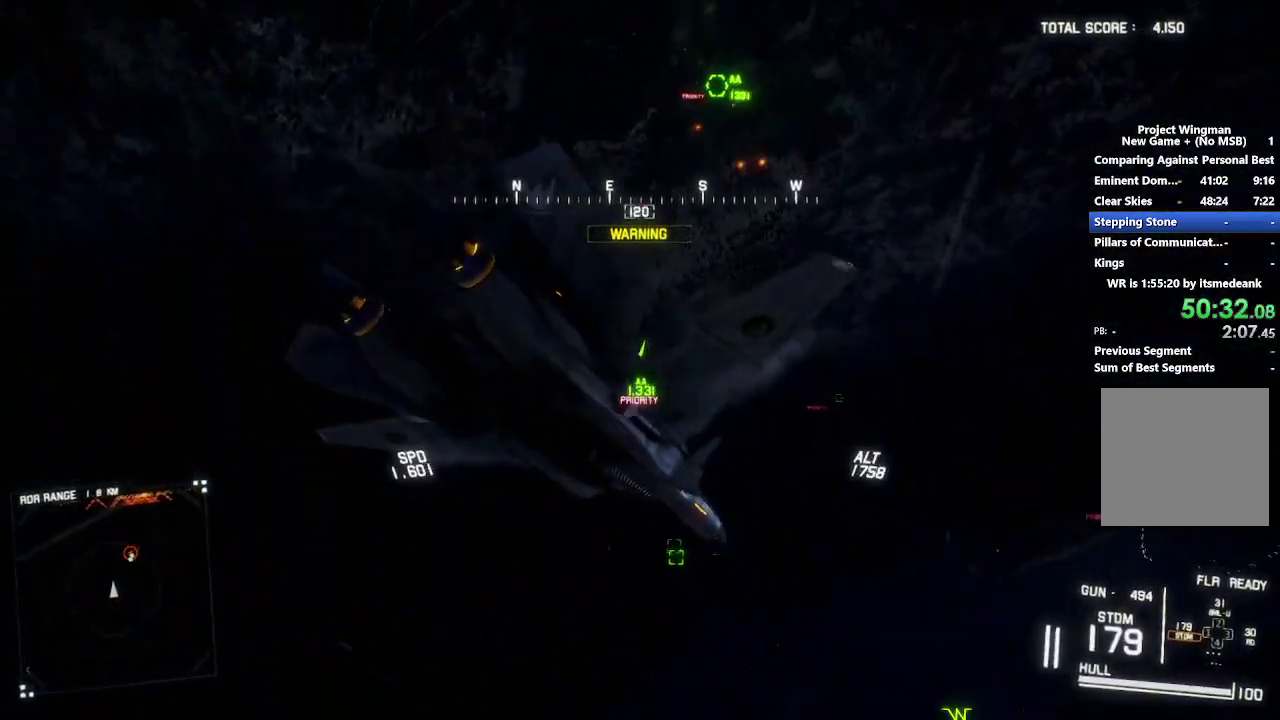
{"buttons": ["L2"], "left_stick": "down", "right_stick": "center", "events": [[100, "right_stick", "up"], [283, "right_stick", "center"]]}
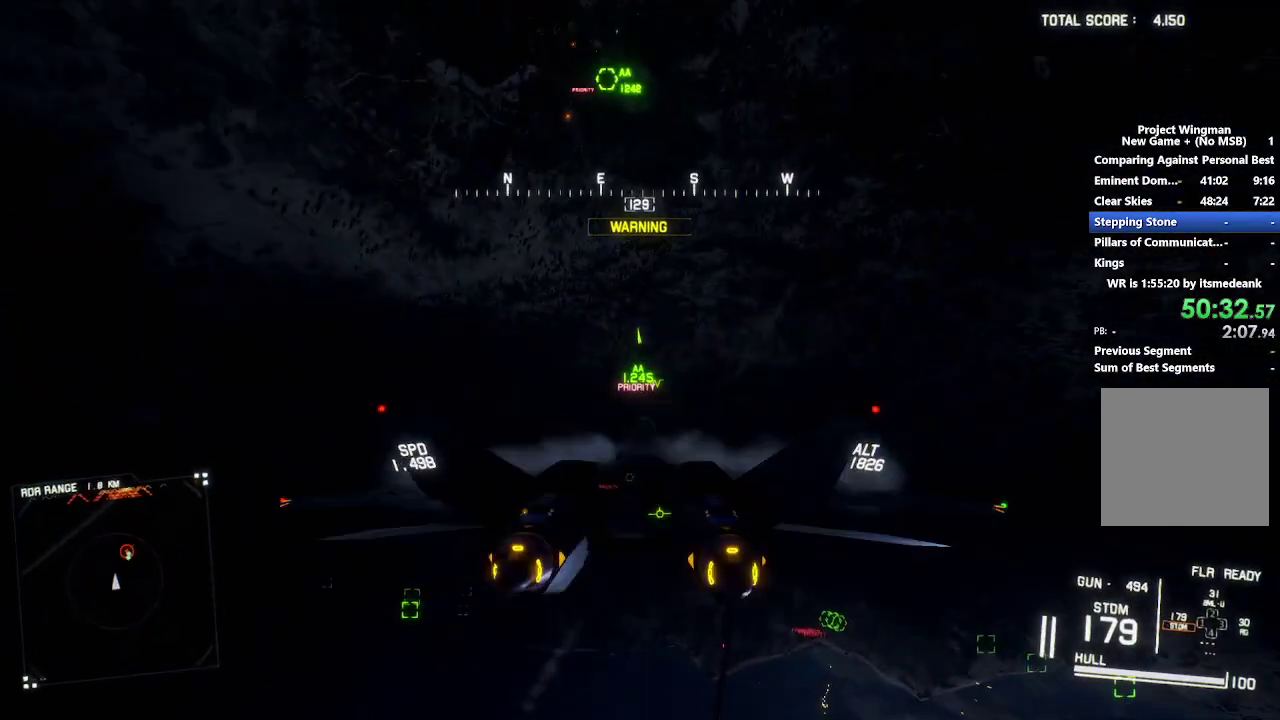
{"buttons": ["L2"], "left_stick": "down-left", "right_stick": "center", "events": [[167, "left_stick", "center"], [350, "B", "down"], [350, "left_stick", "down"], [467, "B", "up"], [467, "left_stick", "down-left"]]}
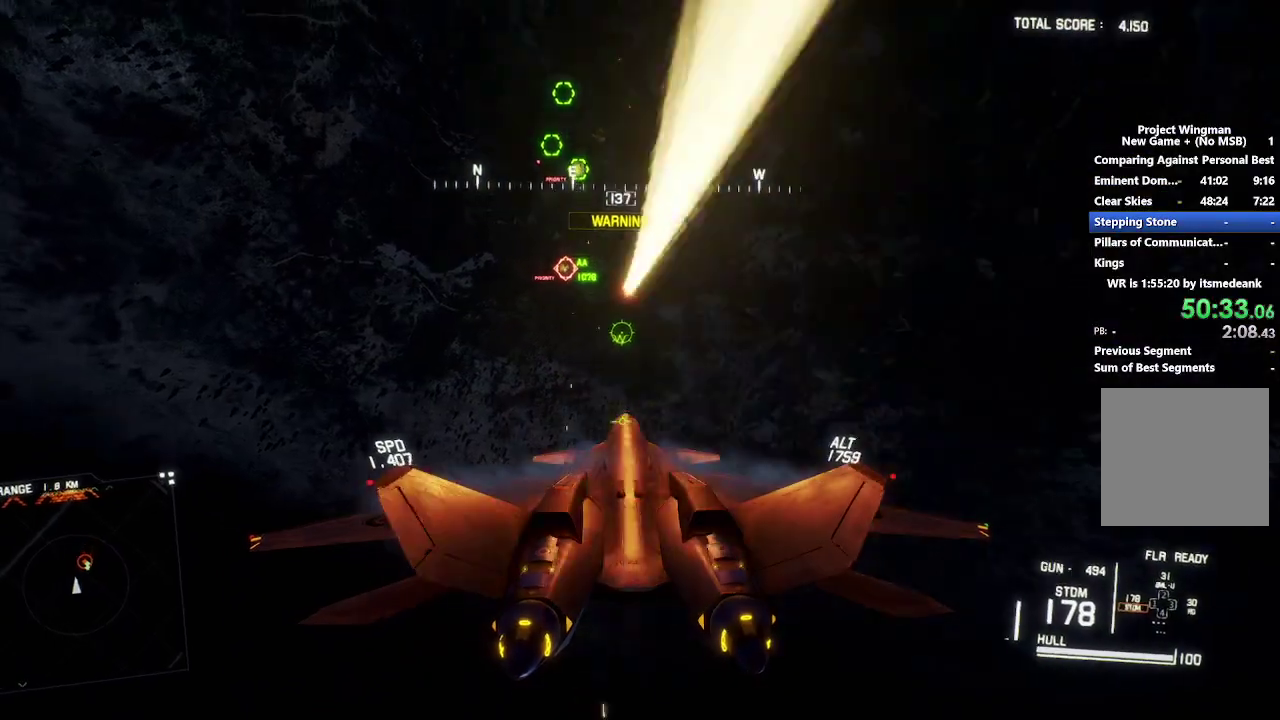
{"buttons": ["L1", "L2"], "left_stick": "up", "right_stick": "center", "events": [[117, "left_stick", "down"], [250, "left_stick", "center"], [317, "Y", "down"], [333, "L1", "down"], [400, "Y", "up"], [400, "left_stick", "up-left"], [483, "left_stick", "up"]]}
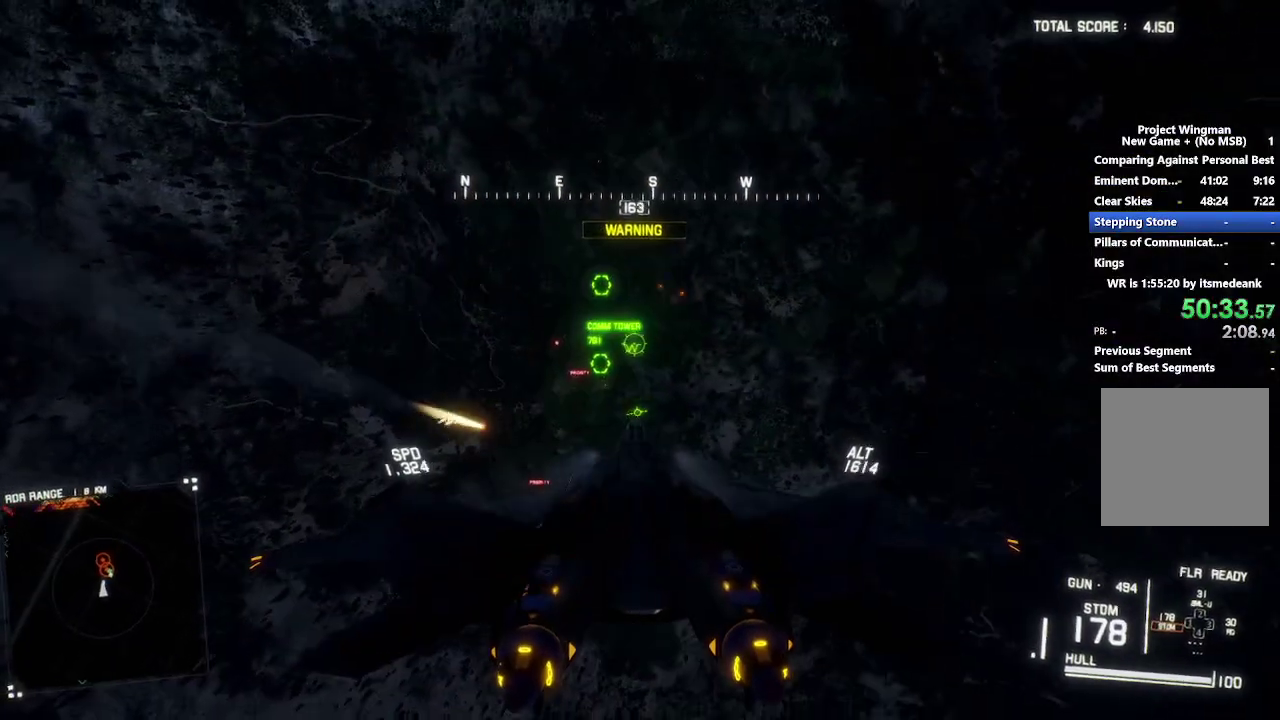
{"buttons": ["A", "L1", "L2"], "left_stick": "down-left", "right_stick": "center", "events": [[233, "Y", "down"], [267, "L1", "up"], [267, "left_stick", "center"], [300, "Y", "up"], [333, "L1", "down"], [417, "A", "down"], [417, "left_stick", "down-left"]]}